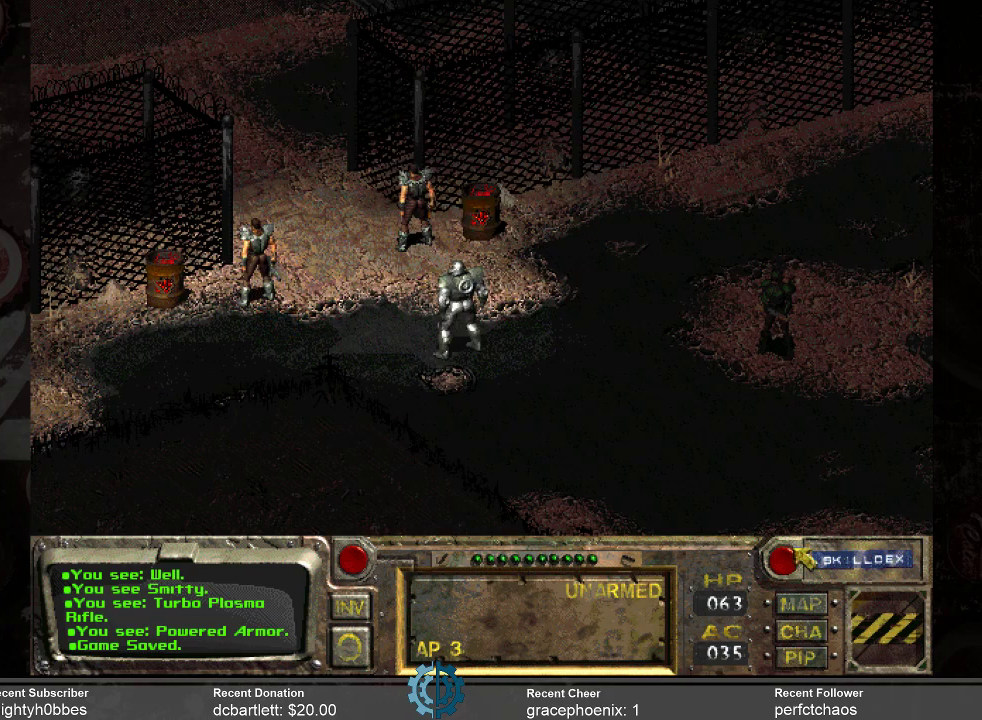
Gameplay with keyboard and mouse; each line is a JSON object with the keys and mouse buttons held at the frame after it. "events" lists presses ("down") and releases ("up") of ".", "/", "0", "1", "2", "3", "4", "5", "6", "7", "8", "9", "a", "alt_l", "alt_r", "b", "backslash", "backspace", "c", "caps_lock", "comma", "ctrl_l", "ctrl_r", "d", "e", "equals", "f", "g", "h", "i", "j", "k", "l", "lbracket", "m", "minus", "n", "o", "p", "q", "quote", "r", "rbracket", "return", "s", "semicolon", "shift_l", "shift_r", "space", "super_l", "super_r", "t", "tab", "tilde", "u", "v", "w", "x", "y", "z", "mouse_left" and "mouse_right" between this image and that frame as [ms after this image, input, new state], when the widget could be followed in between. "mouse_left", "mouse_right" = the "left", "right" buttons of the "mouse" list. No other keys are recorded. Not read: mouse_move.
{"keys": [], "mouse": [], "events": []}
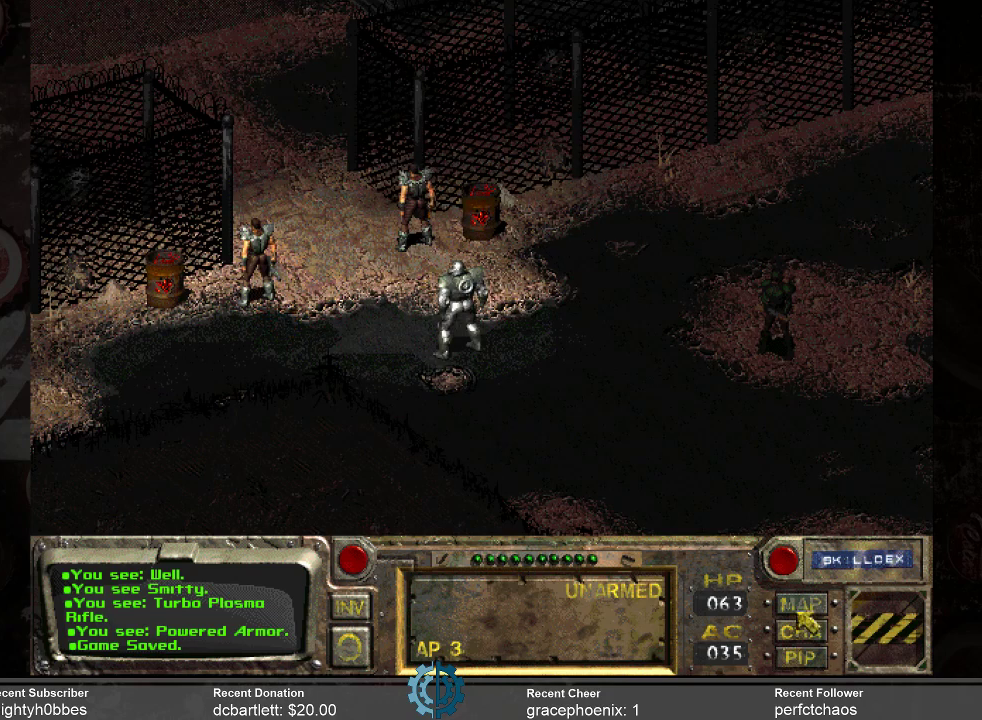
{"keys": [], "mouse": [], "events": []}
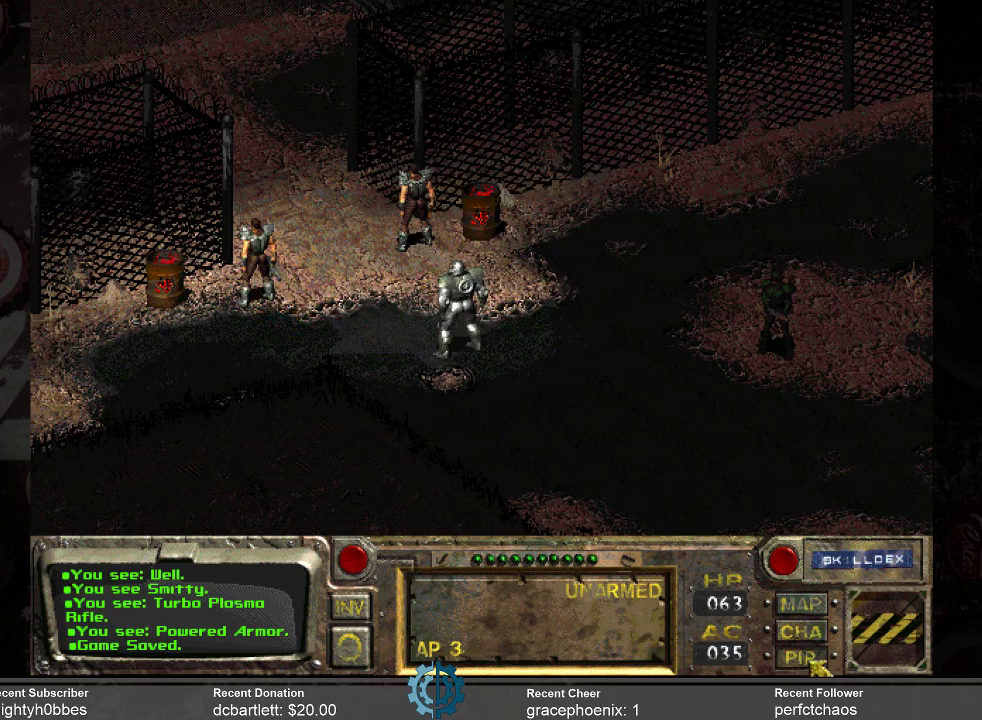
{"keys": [], "mouse": [], "events": [[33, "mouse_left", "down"], [66, "mouse_left", "up"]]}
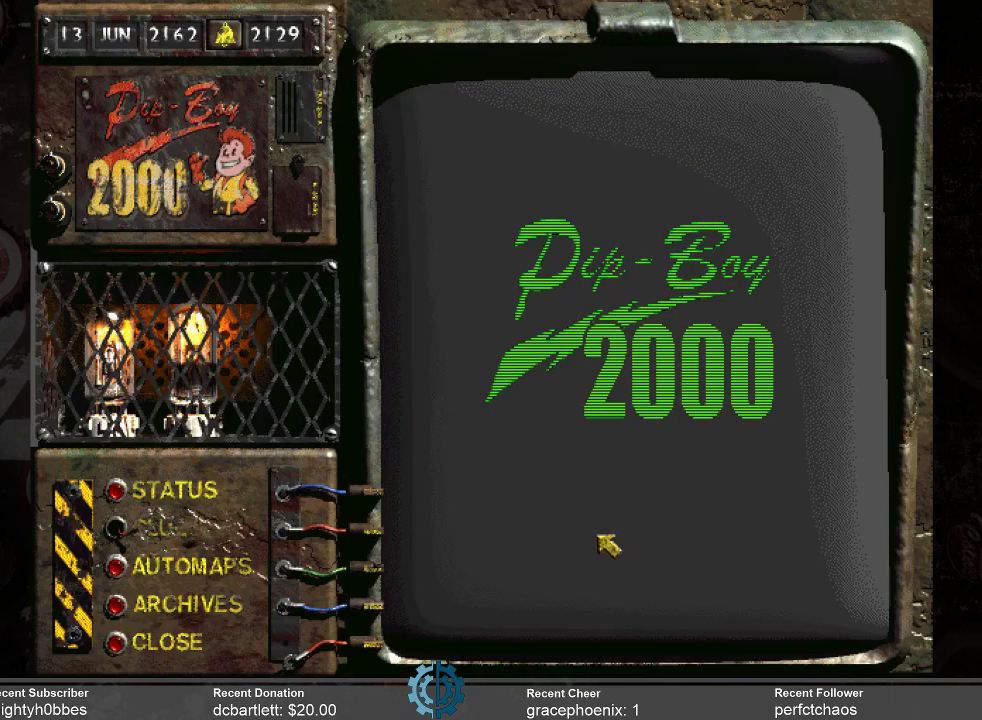
{"keys": [], "mouse": [], "events": []}
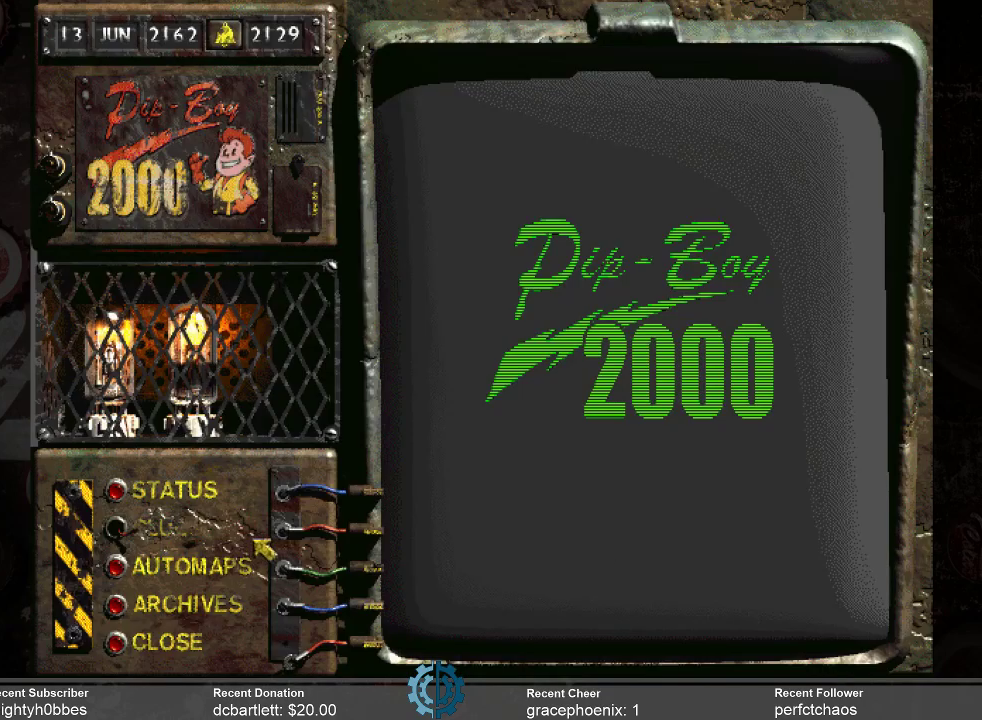
{"keys": [], "mouse": [], "events": []}
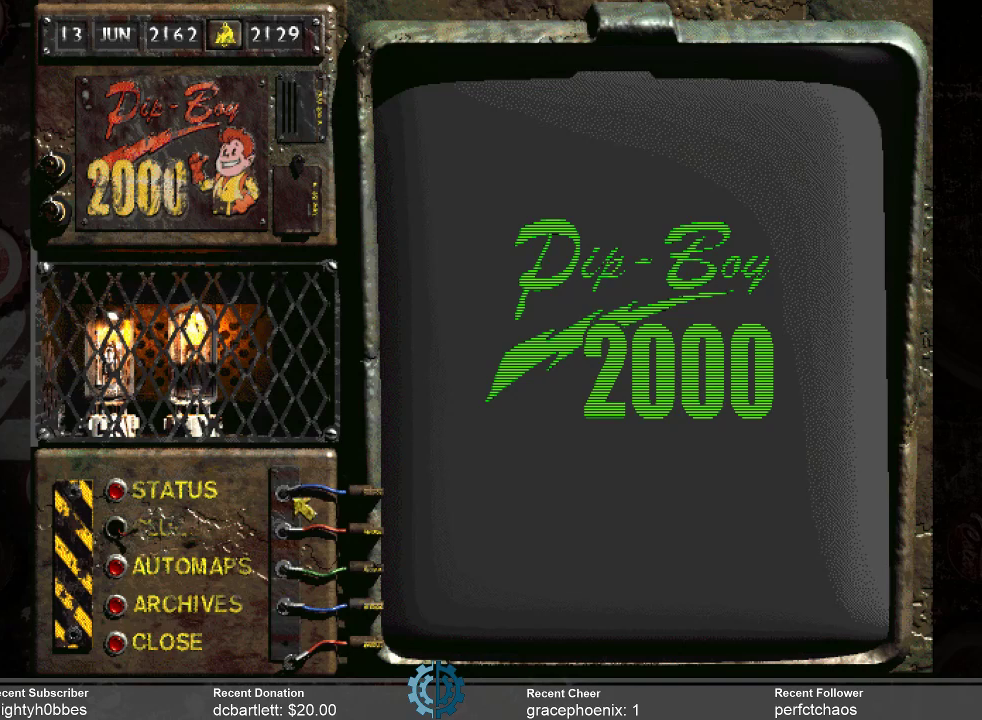
{"keys": [], "mouse": [], "events": []}
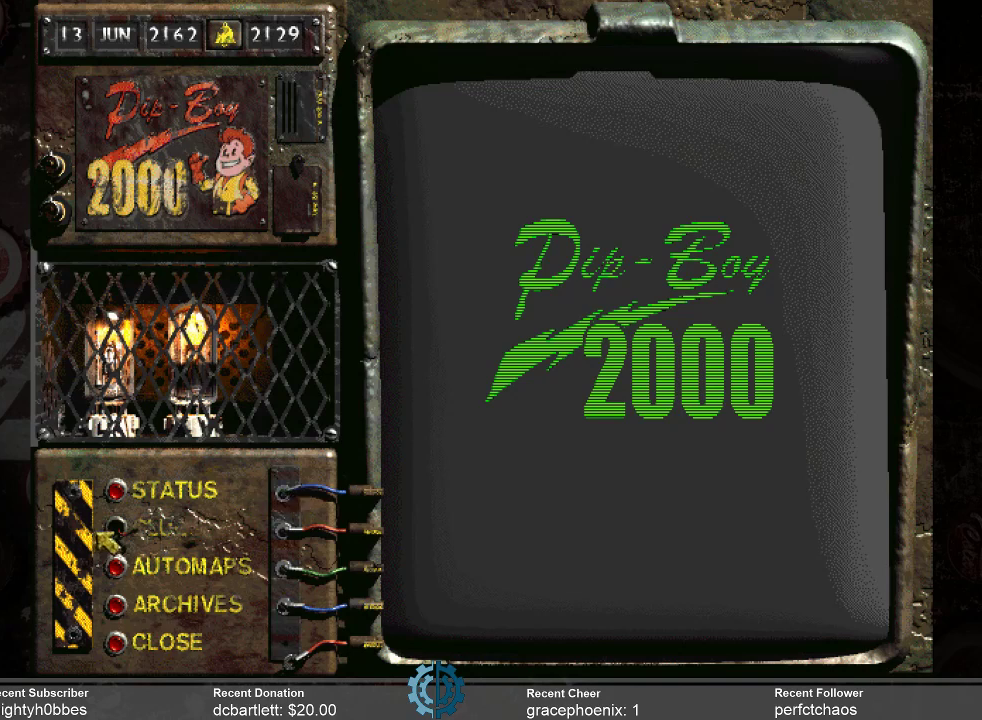
{"keys": [], "mouse": [], "events": []}
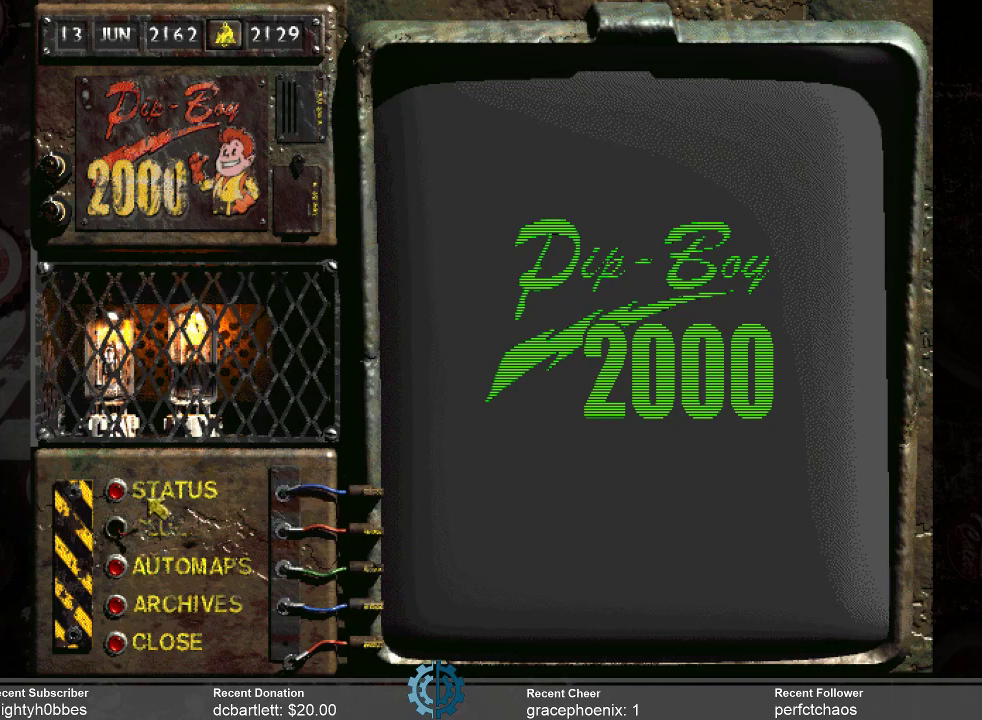
{"keys": [], "mouse": ["left"], "events": [[400, "mouse_left", "down"]]}
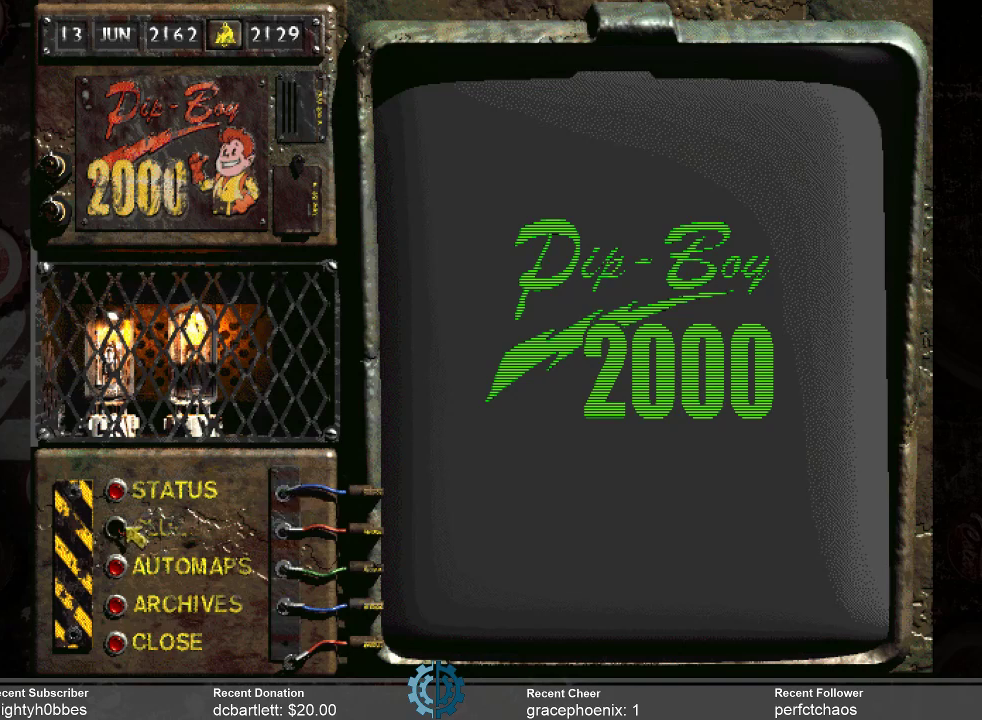
{"keys": [], "mouse": [], "events": [[33, "mouse_left", "up"]]}
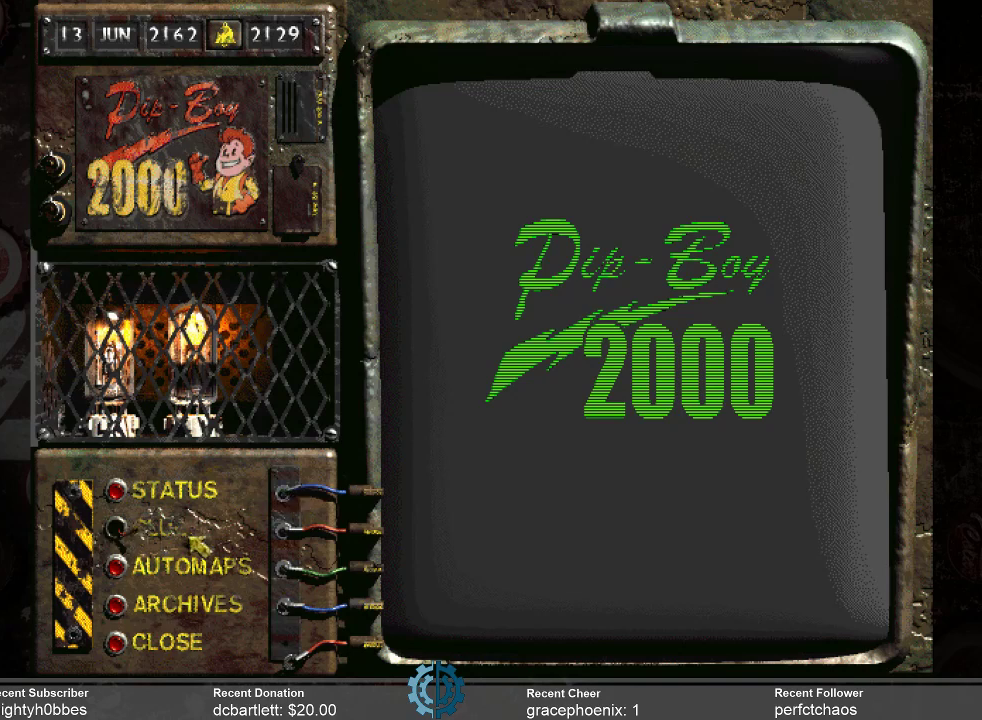
{"keys": [], "mouse": [], "events": []}
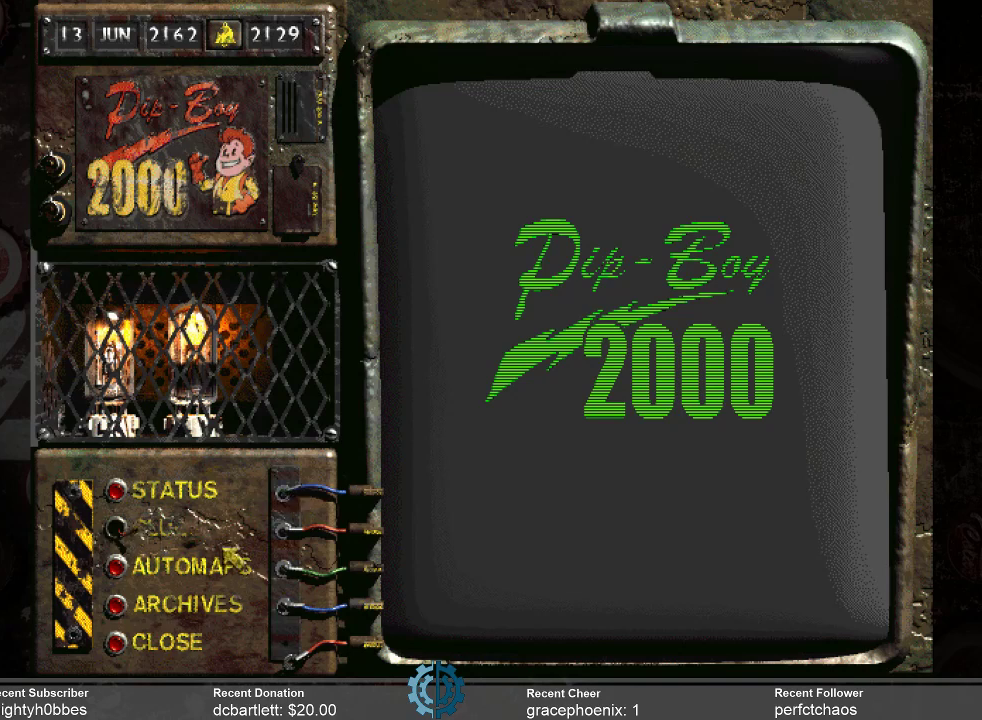
{"keys": [], "mouse": [], "events": []}
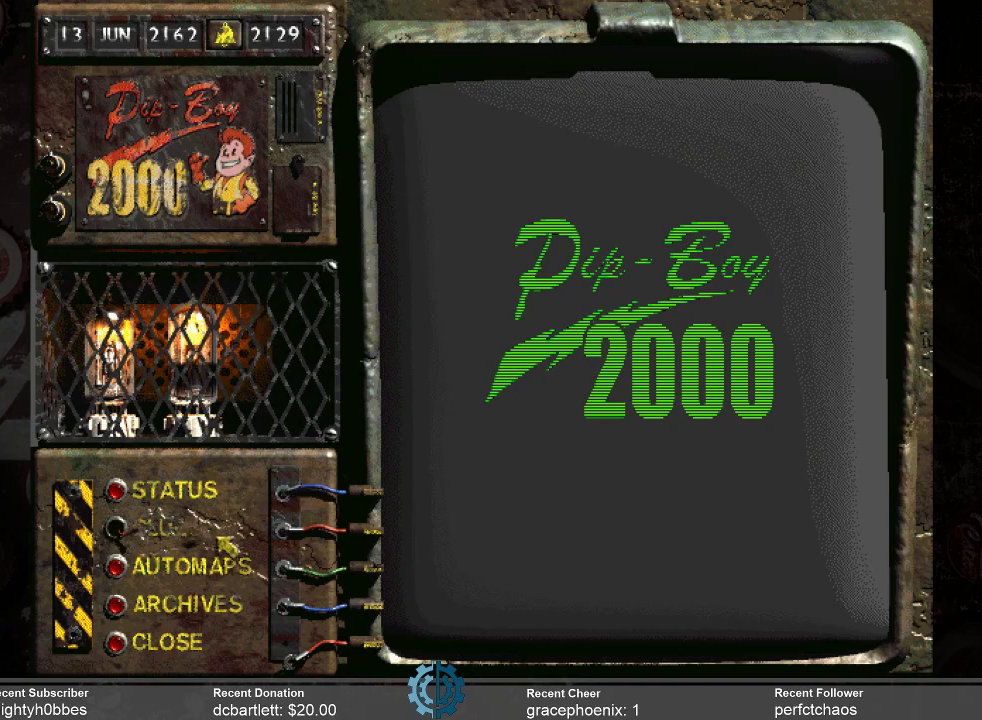
{"keys": [], "mouse": [], "events": []}
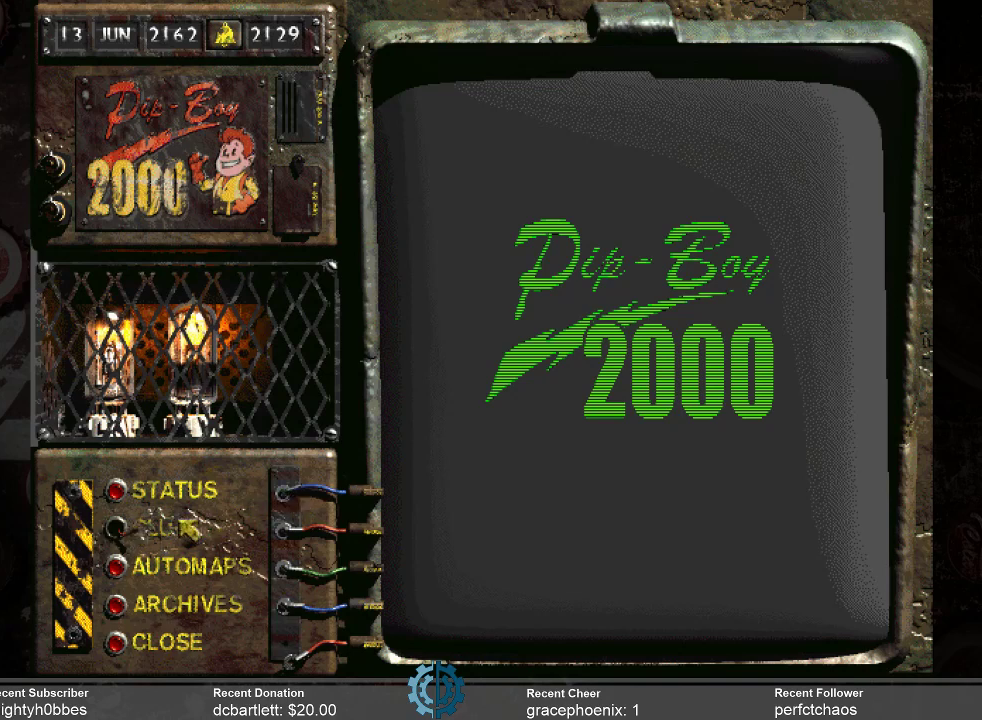
{"keys": [], "mouse": [], "events": []}
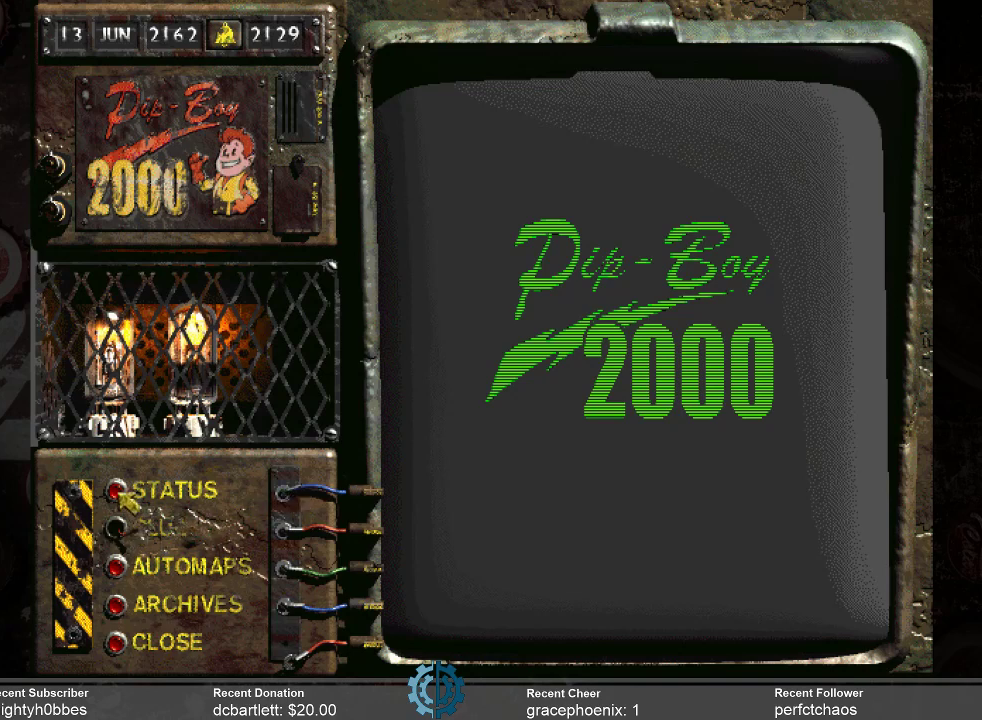
{"keys": [], "mouse": [], "events": [[333, "mouse_left", "down"], [433, "mouse_left", "up"]]}
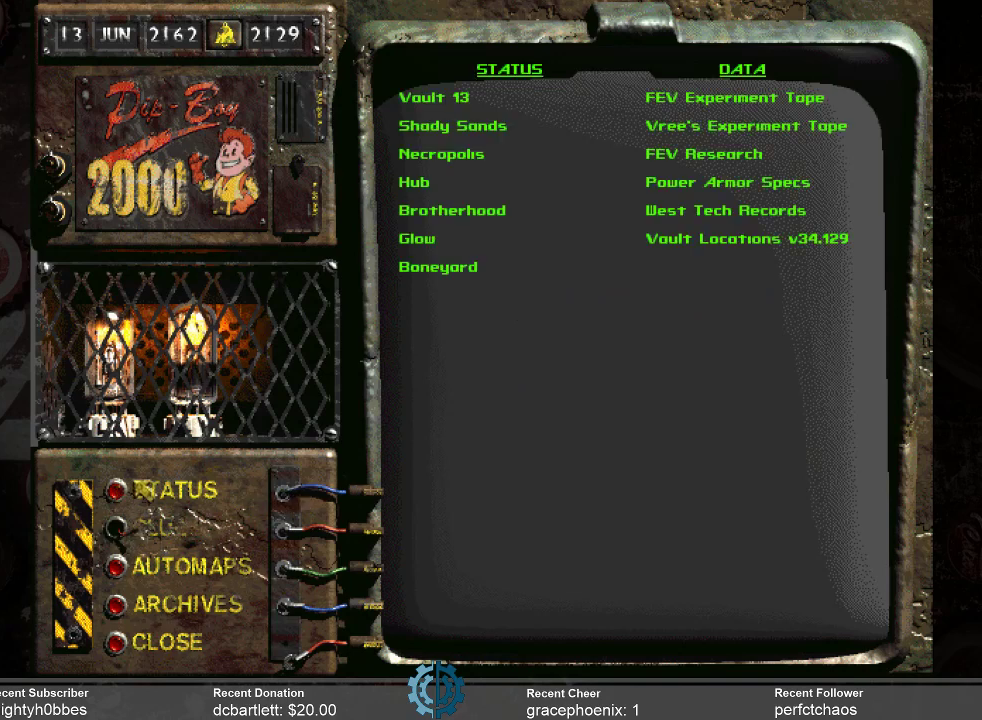
{"keys": [], "mouse": [], "events": []}
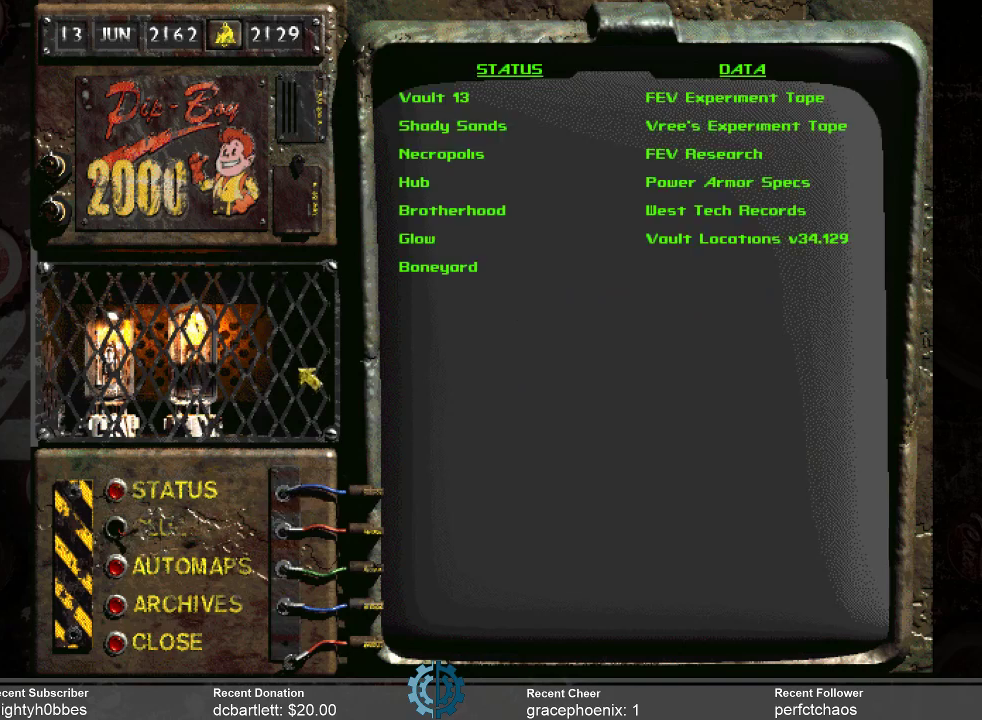
{"keys": [], "mouse": [], "events": []}
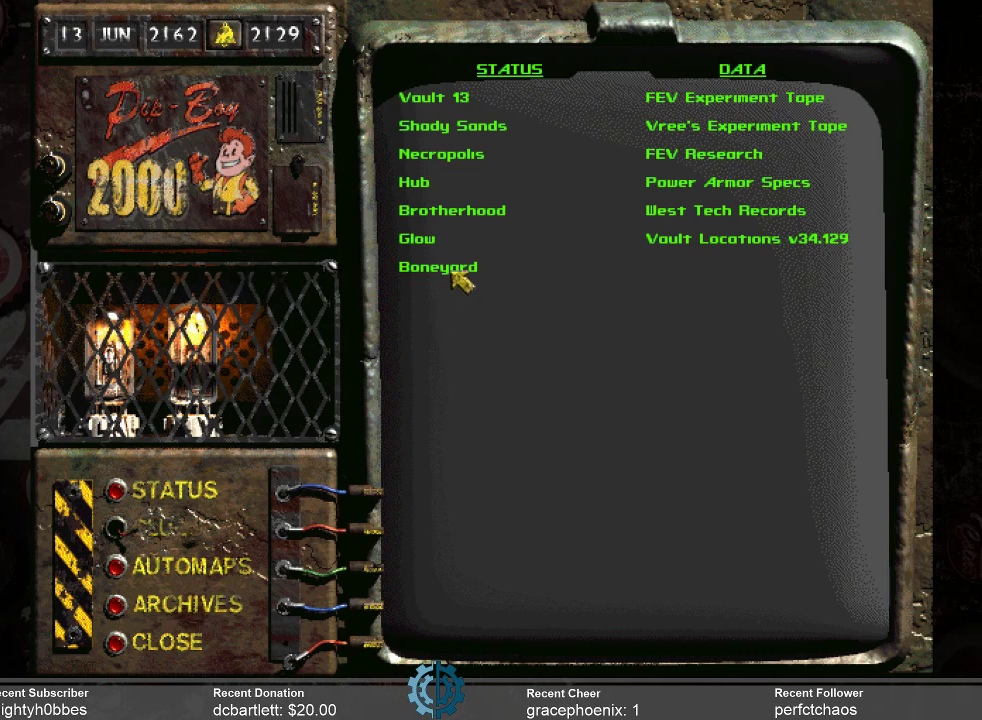
{"keys": [], "mouse": [], "events": [[233, "mouse_left", "down"], [333, "mouse_left", "up"]]}
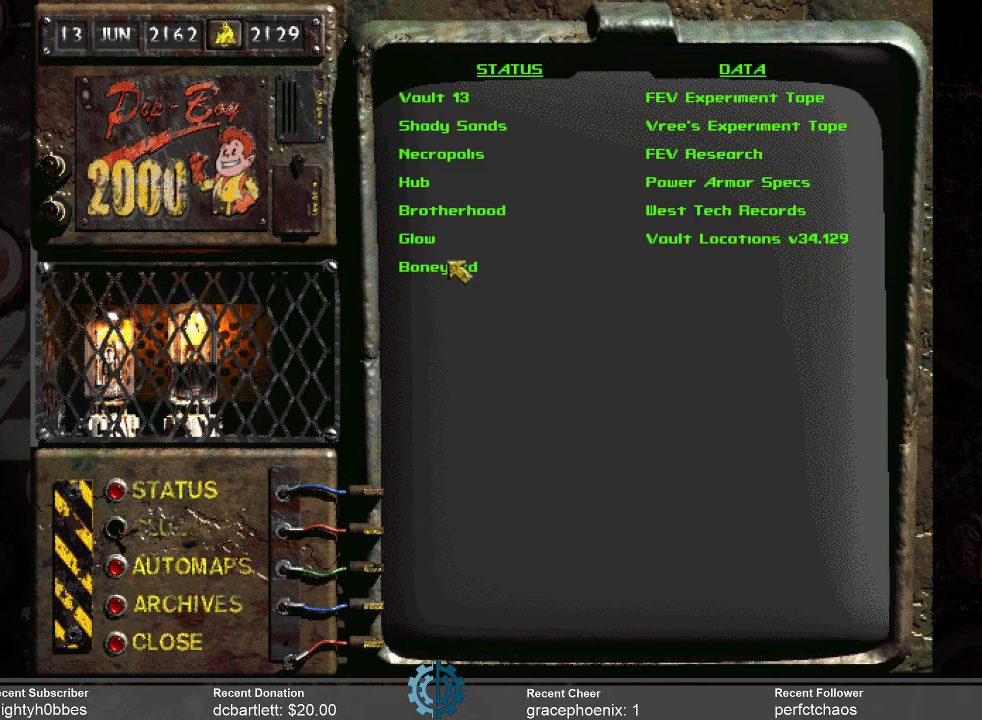
{"keys": [], "mouse": [], "events": [[200, "mouse_left", "down"], [300, "mouse_left", "up"]]}
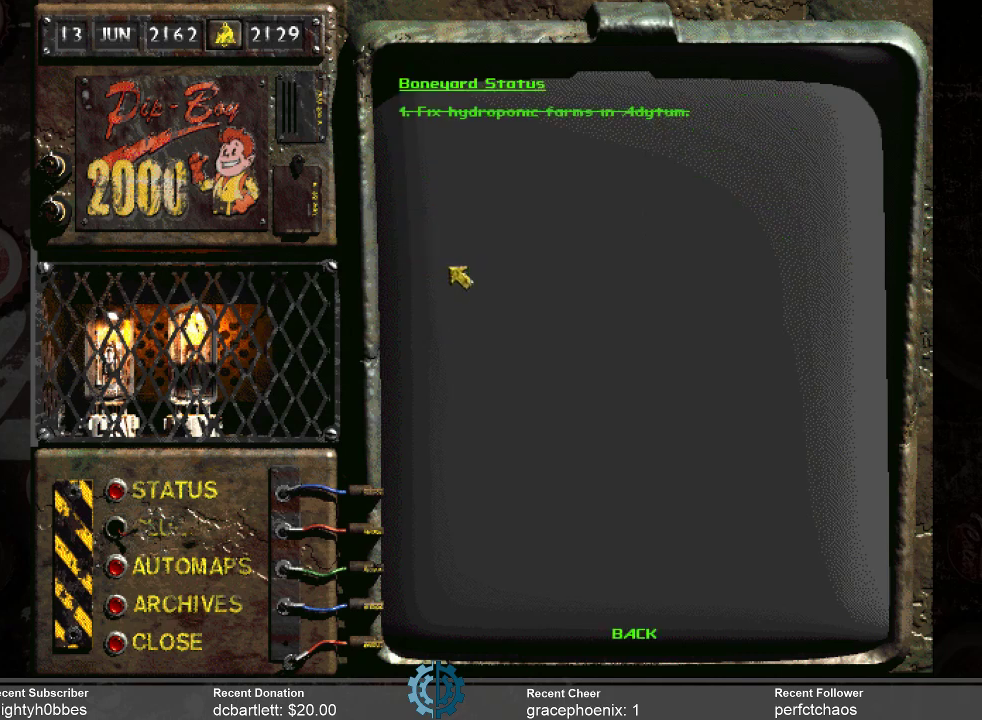
{"keys": [], "mouse": [], "events": [[266, "mouse_left", "down"], [300, "mouse_left", "up"]]}
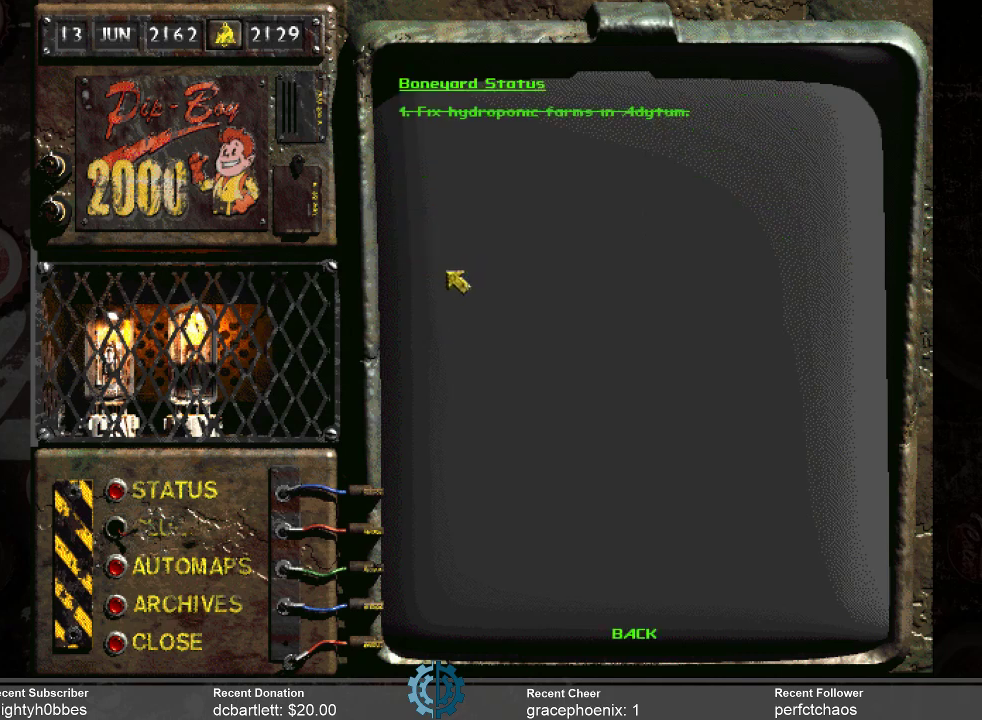
{"keys": [], "mouse": [], "events": []}
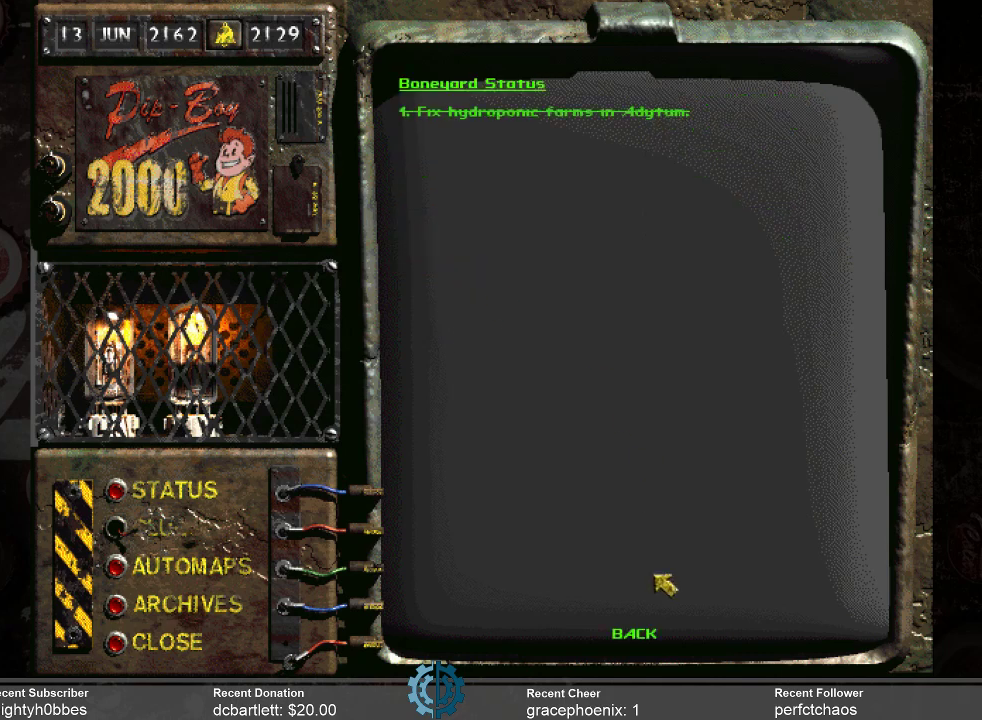
{"keys": [], "mouse": [], "events": []}
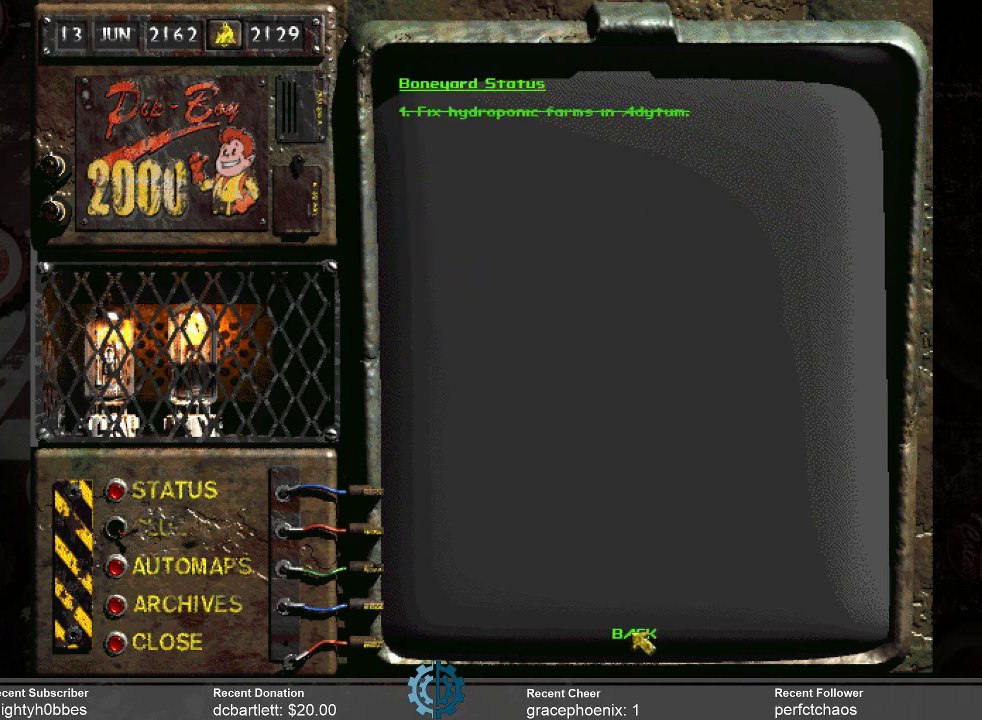
{"keys": [], "mouse": [], "events": [[33, "mouse_left", "down"], [133, "mouse_left", "up"]]}